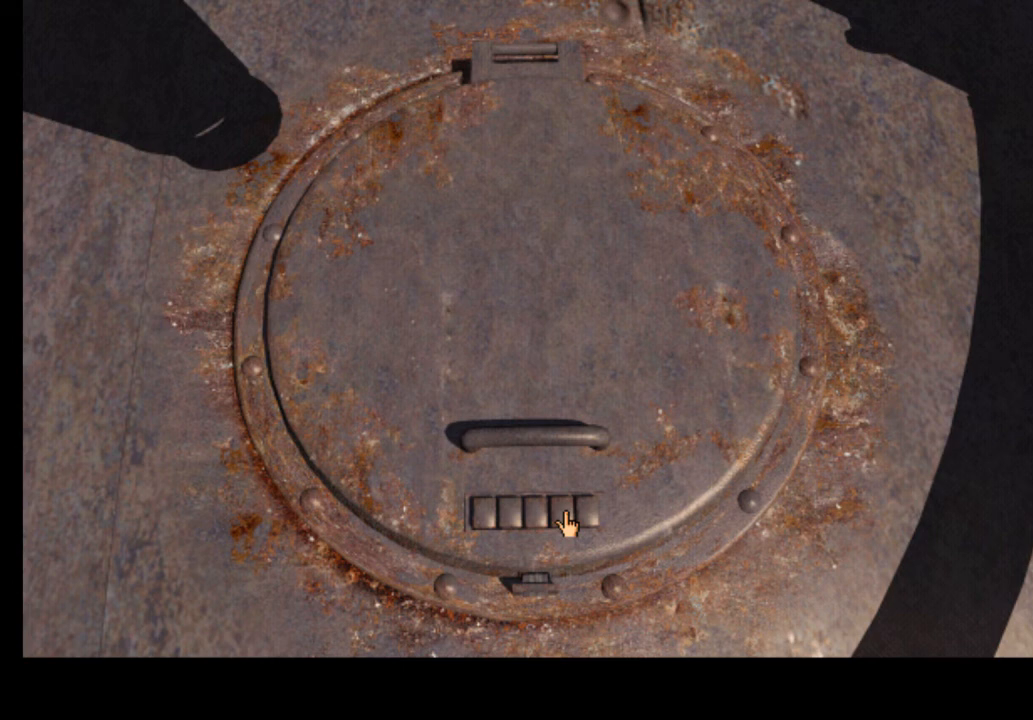
Gameplay with keyboard and mouse; each line is a JSON object with the keys and mouse buttons held at the frame after it. "events" lists presses ("down") and releases ("up") of "a", "ctrl", "d", "e", "f", "q", "r", "s", "shift", "space", "tab", "w", "mouse_left", "mouse_wheel", "mouse_right", "mouse_mb4" and "mouse_mb5" between this image and that frame as [ms after this image, input, new state], when the widget could be followed in between. "mouse_left", "mouse_wheel", "mouse_right", "mouse_mb4", "mouse_mb5" = the "left", "wheel", "right", "mb4", "mb5" buttons of the "mouse" list. No other keys are recorded. "wheel" means that the mouse wheel is clicked or scrolled. Mouse movement is not recorded.
{"keys": [], "mouse": [], "events": [[133, "mouse_left", "down"], [233, "mouse_left", "up"], [233, "space", "down"], [300, "space", "up"]]}
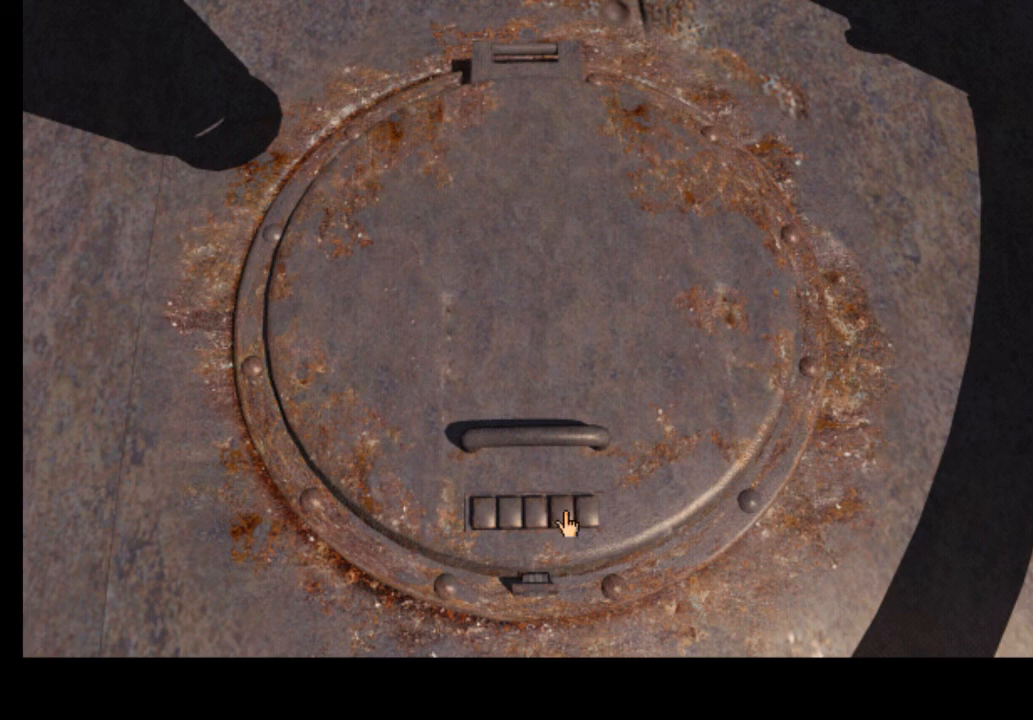
{"keys": [], "mouse": [], "events": []}
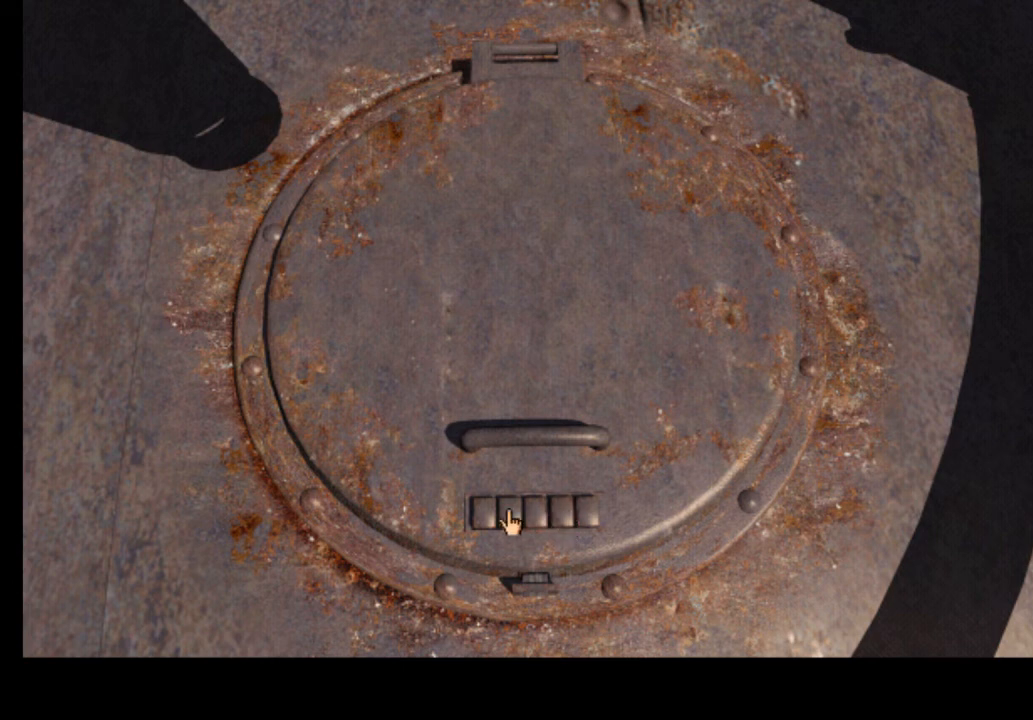
{"keys": [], "mouse": [], "events": [[133, "mouse_left", "down"], [200, "space", "down"], [233, "mouse_left", "up"], [267, "space", "up"]]}
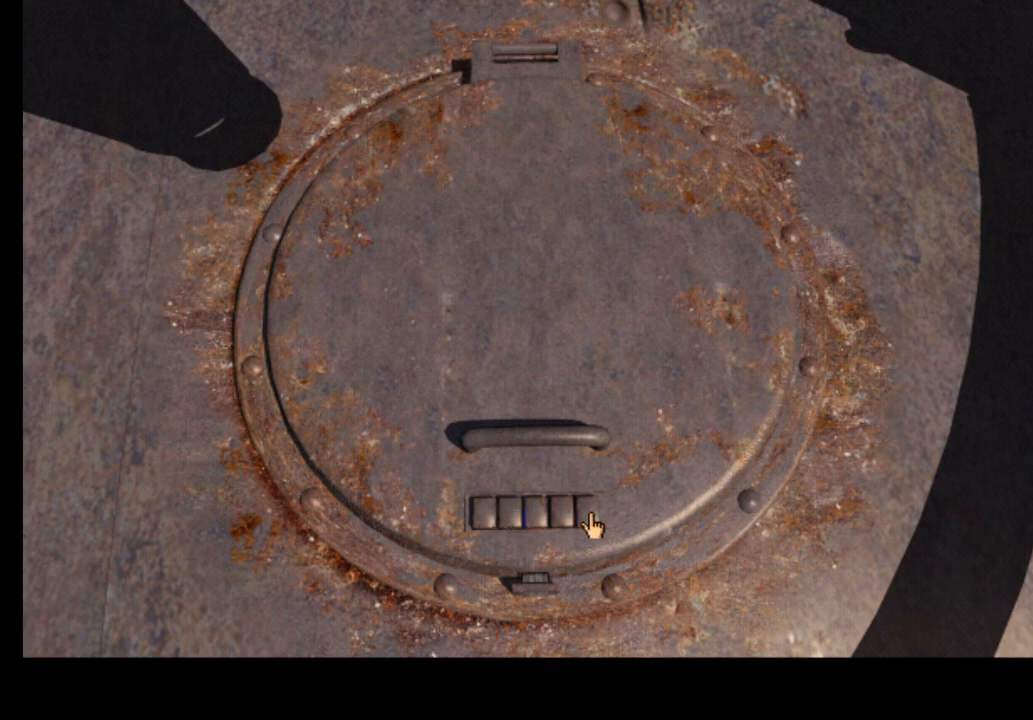
{"keys": [], "mouse": [], "events": [[267, "mouse_left", "down"], [333, "mouse_left", "up"], [333, "space", "down"], [433, "space", "up"]]}
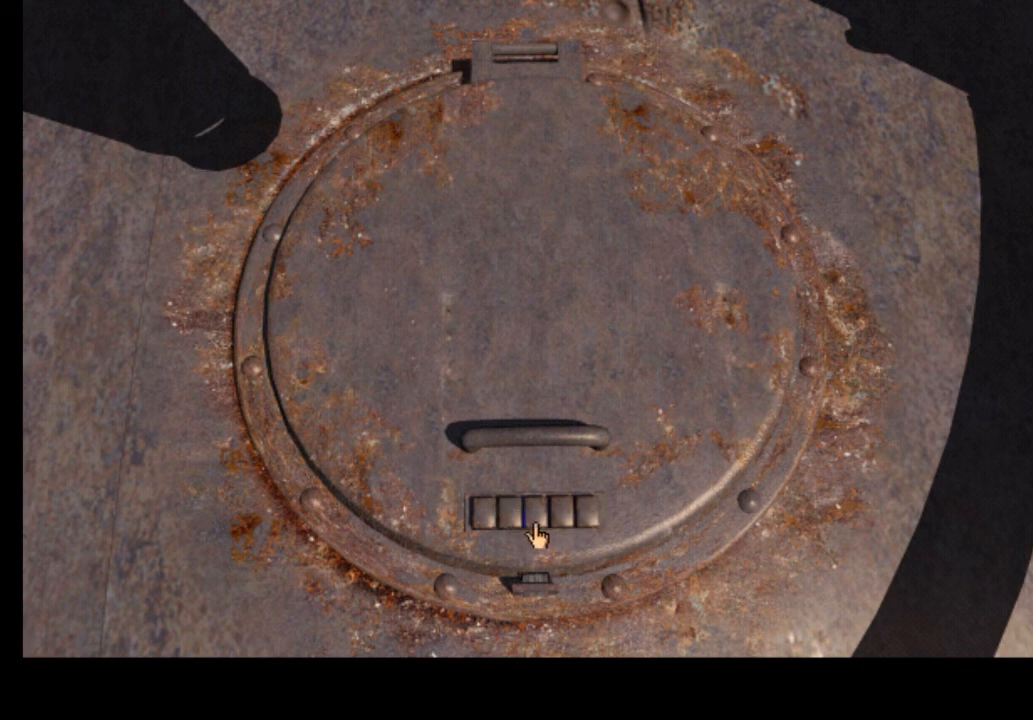
{"keys": [], "mouse": [], "events": [[333, "mouse_left", "down"], [367, "space", "down"], [400, "mouse_left", "up"], [467, "space", "up"]]}
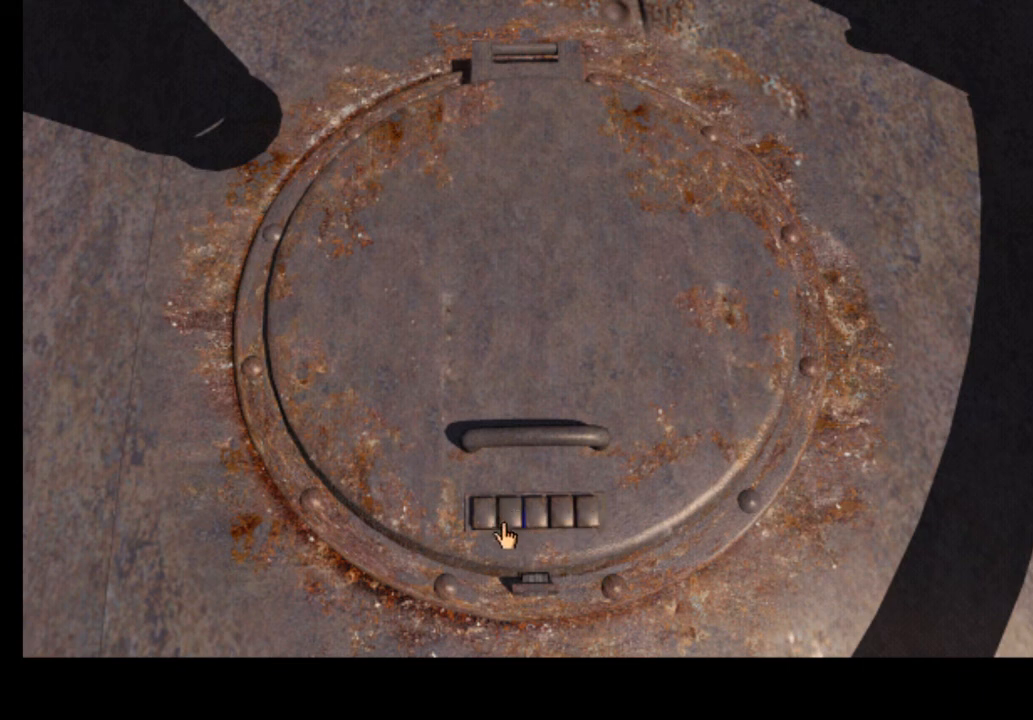
{"keys": [], "mouse": [], "events": []}
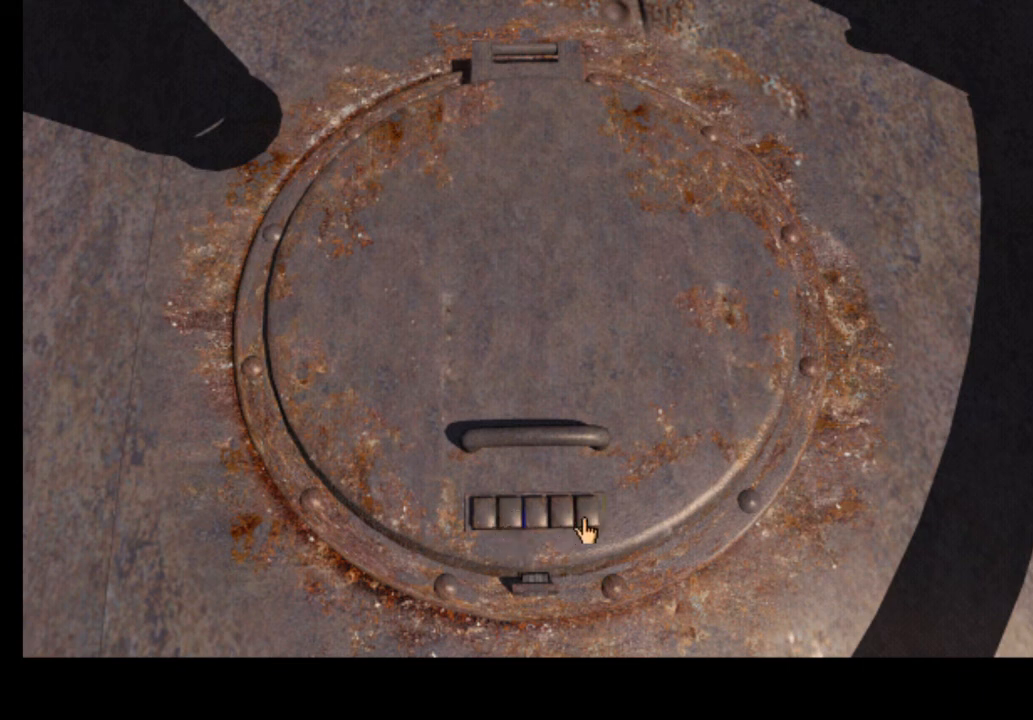
{"keys": [], "mouse": [], "events": [[100, "mouse_left", "down"], [133, "space", "down"], [200, "mouse_left", "up"], [200, "space", "up"]]}
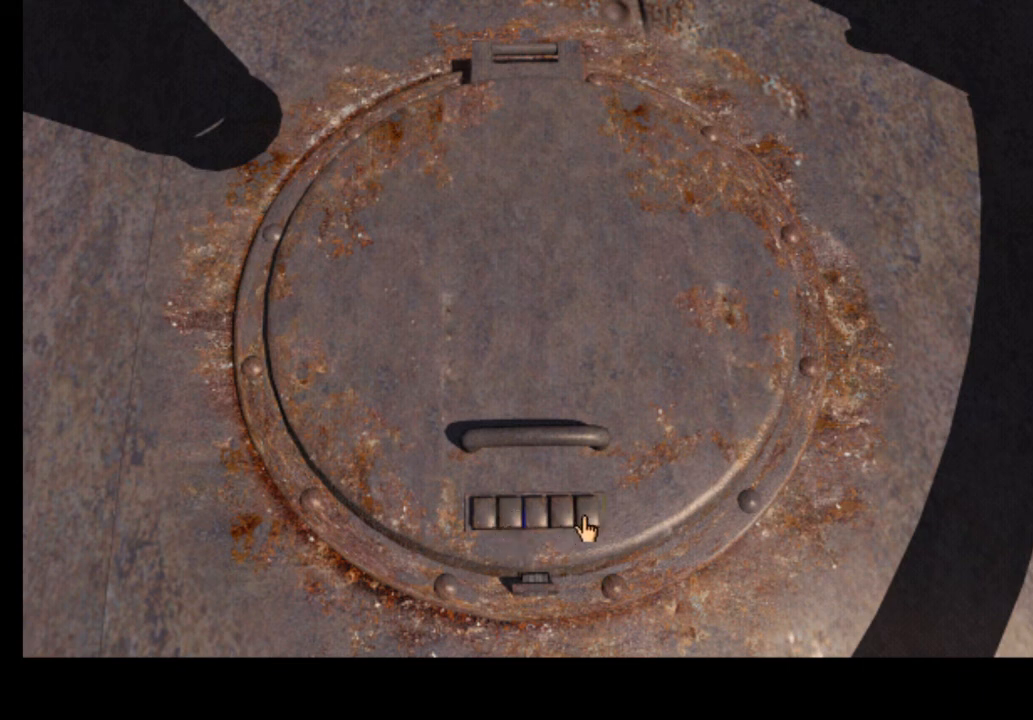
{"keys": [], "mouse": [], "events": []}
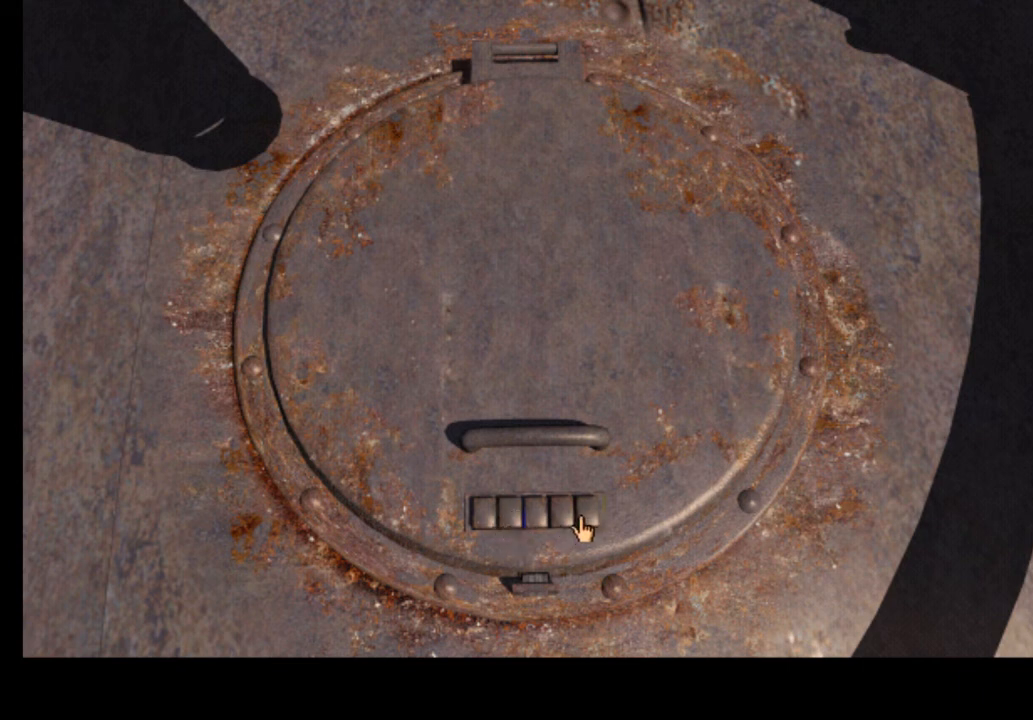
{"keys": [], "mouse": [], "events": []}
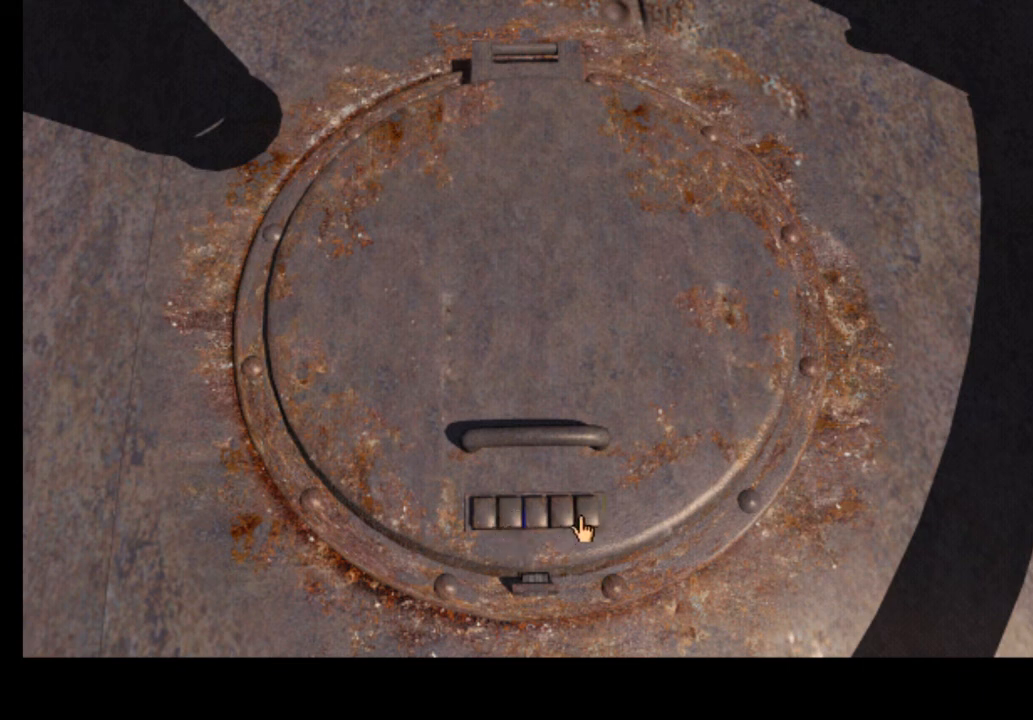
{"keys": [], "mouse": [], "events": []}
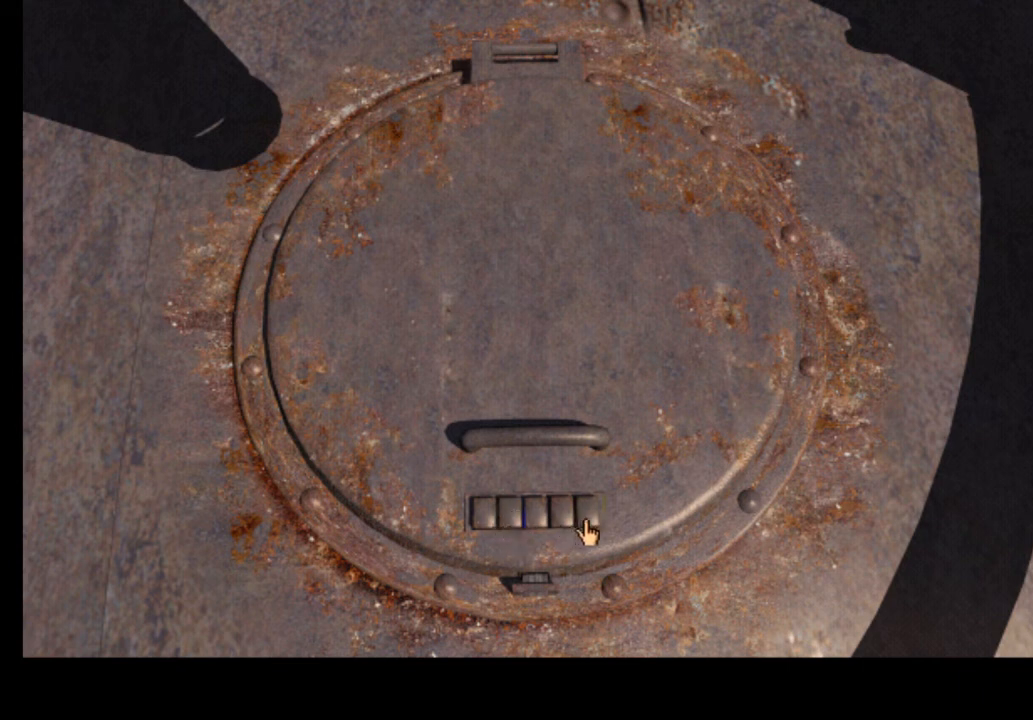
{"keys": [], "mouse": [], "events": []}
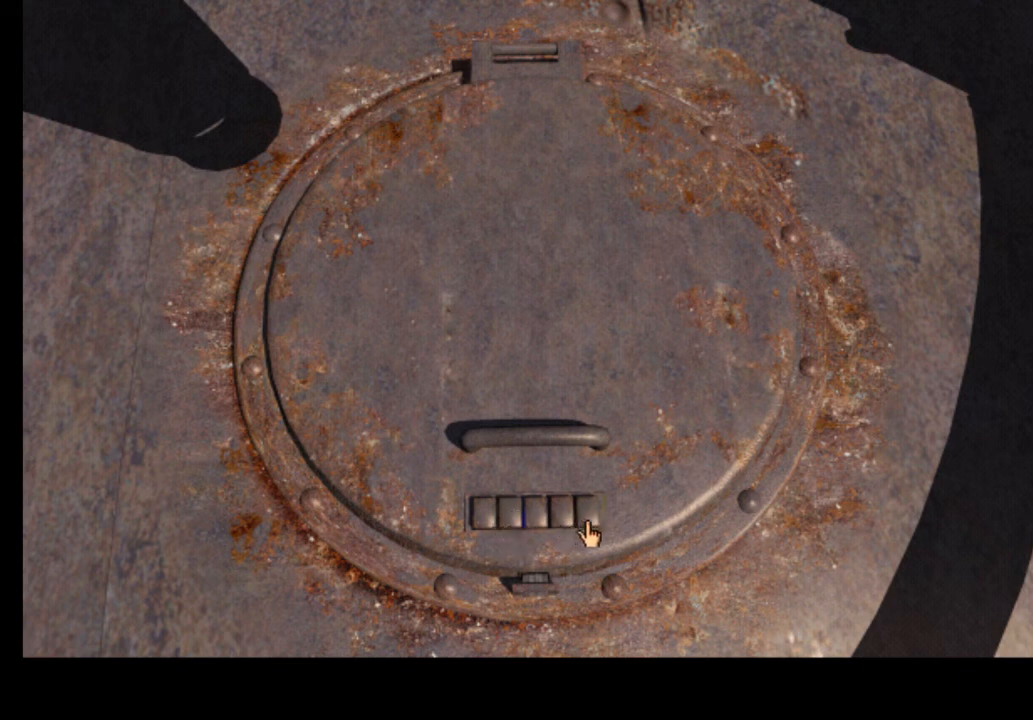
{"keys": [], "mouse": [], "events": []}
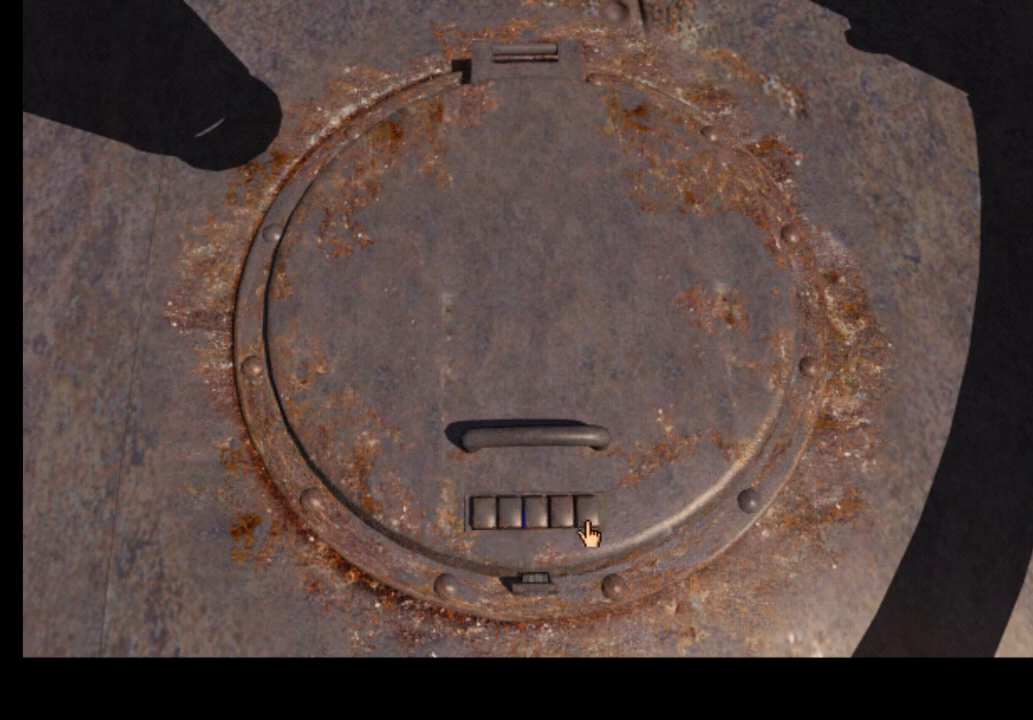
{"keys": [], "mouse": [], "events": []}
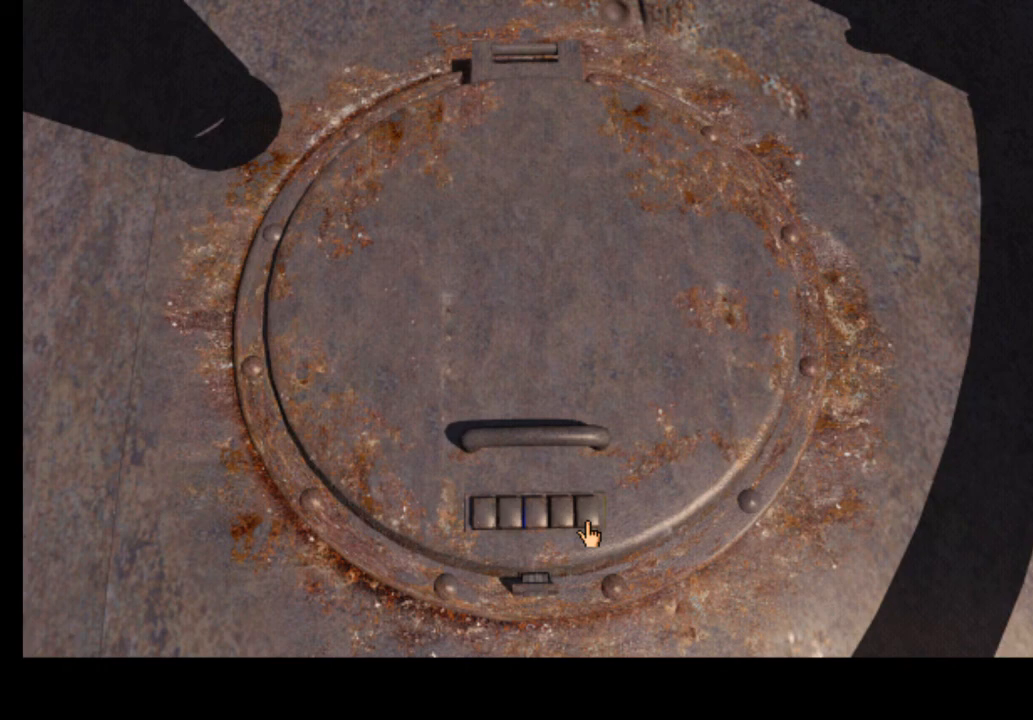
{"keys": [], "mouse": [], "events": []}
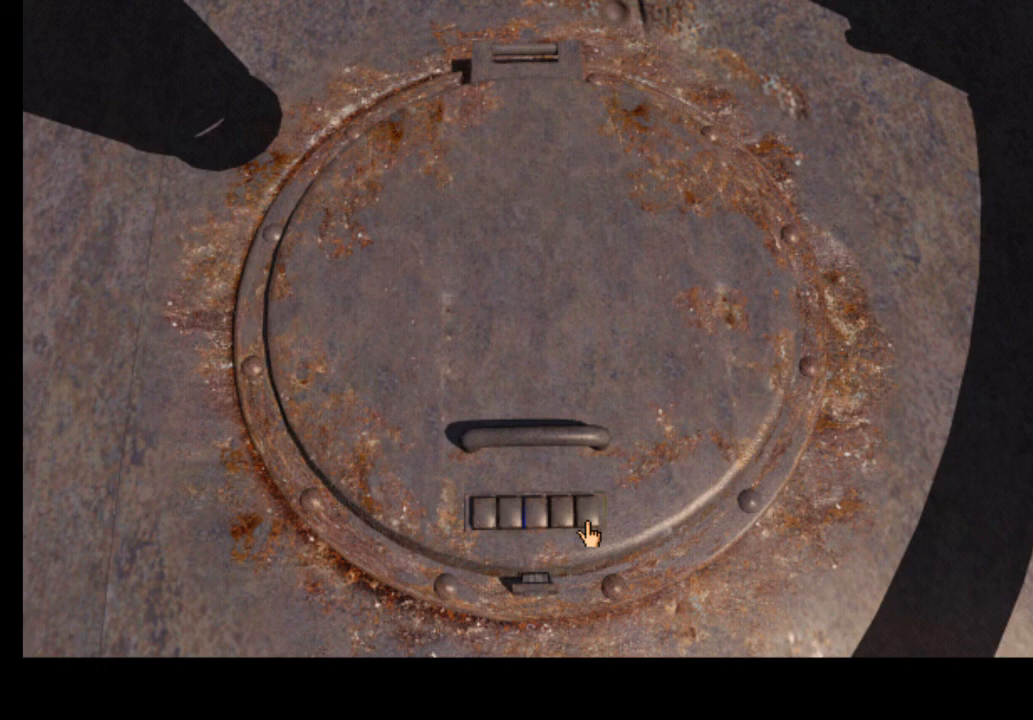
{"keys": [], "mouse": [], "events": []}
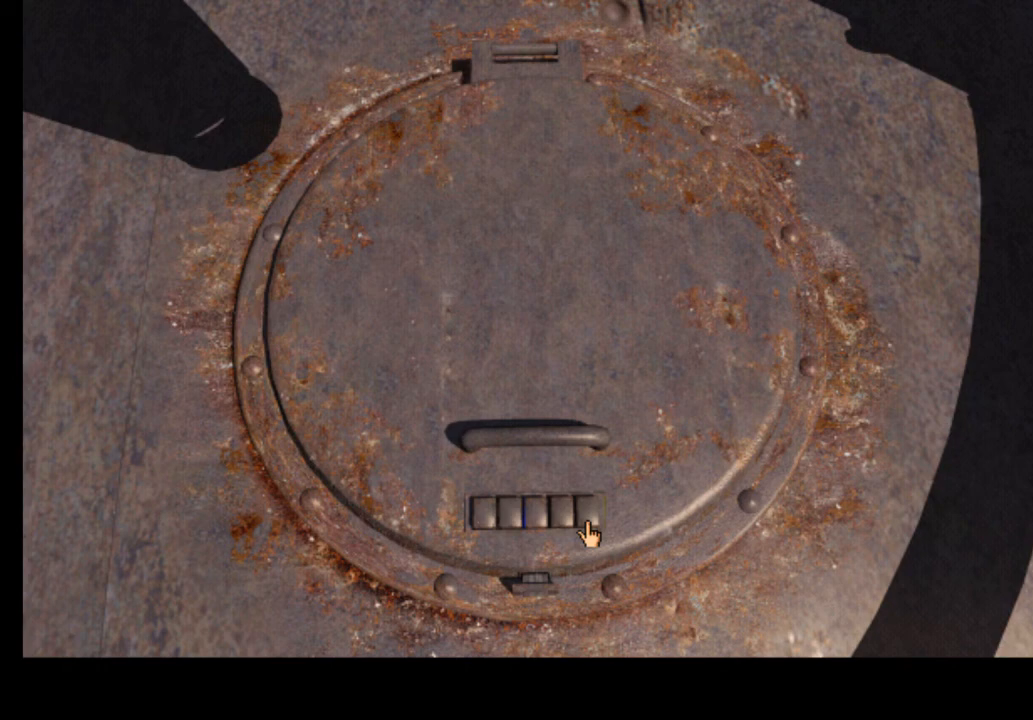
{"keys": [], "mouse": [], "events": [[133, "space", "down"], [200, "space", "up"]]}
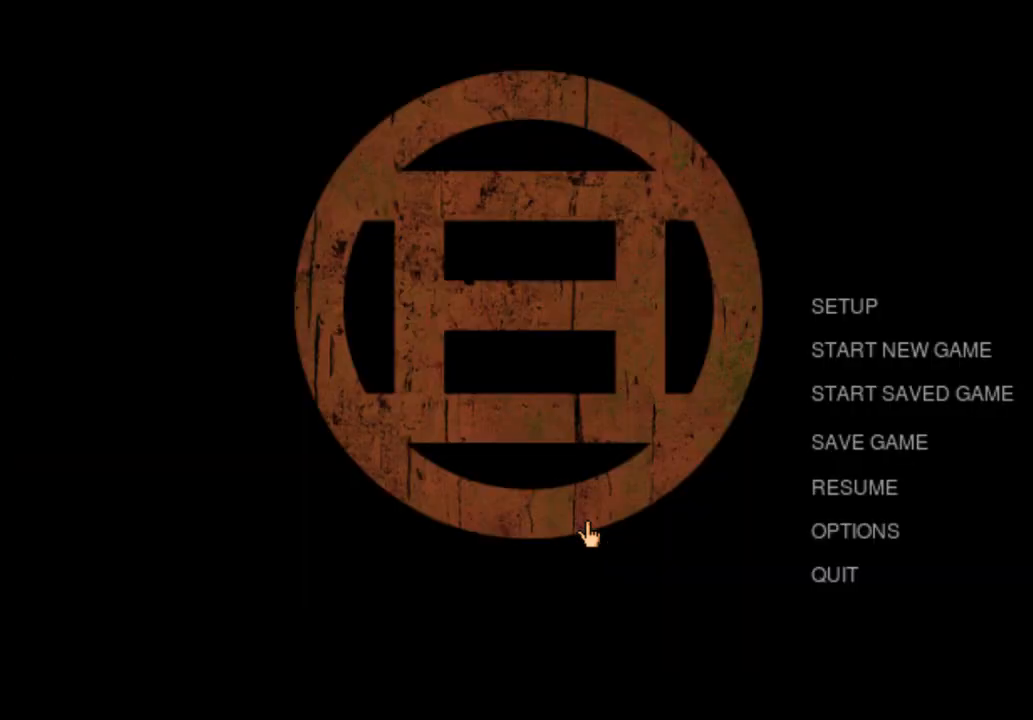
{"keys": ["space"], "mouse": [], "events": [[433, "space", "down"]]}
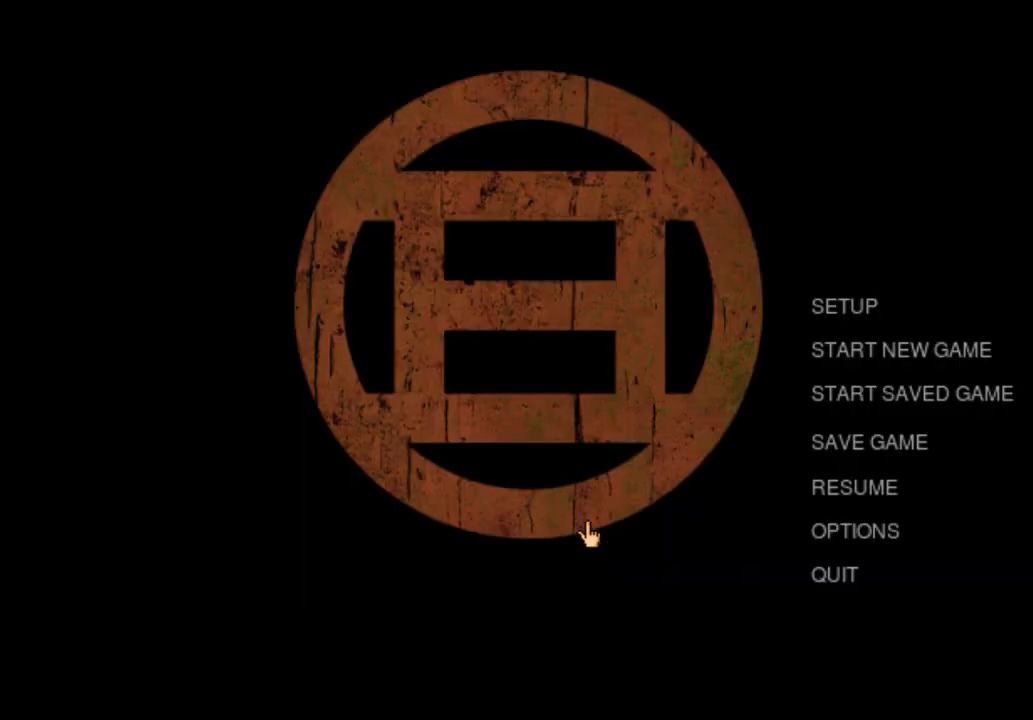
{"keys": [], "mouse": [], "events": [[33, "space", "up"]]}